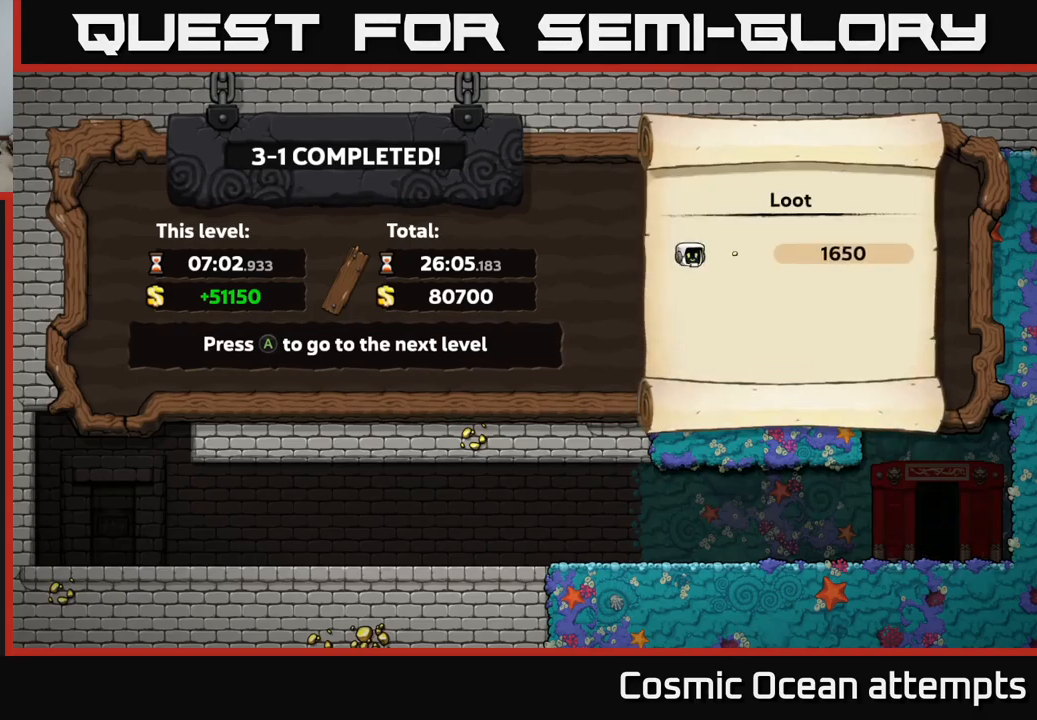
Gameplay with a controller (Xbox layout); each line is a JSON object with the inputs held at the frame after it. "events" lists button and stick changes between this image and that frame as [ms after this image, input, new state], when the widget could be followed in between.
{"buttons": ["A"], "left_stick": "center", "right_stick": "center", "events": [[433, "A", "down"]]}
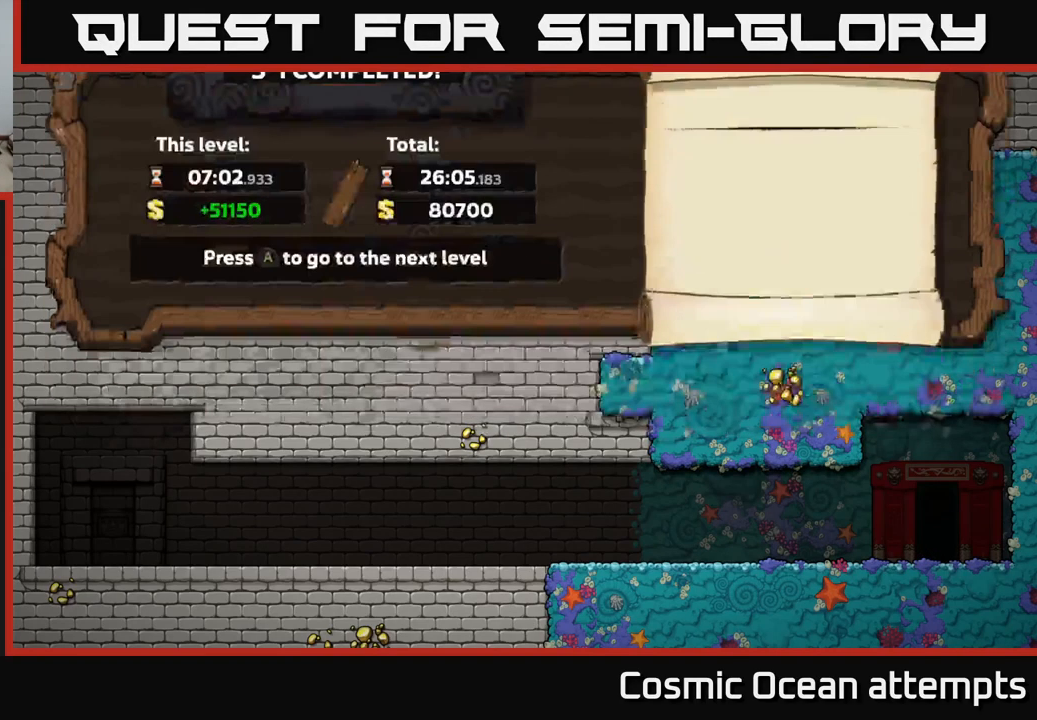
{"buttons": [], "left_stick": "center", "right_stick": "center", "events": [[83, "A", "up"]]}
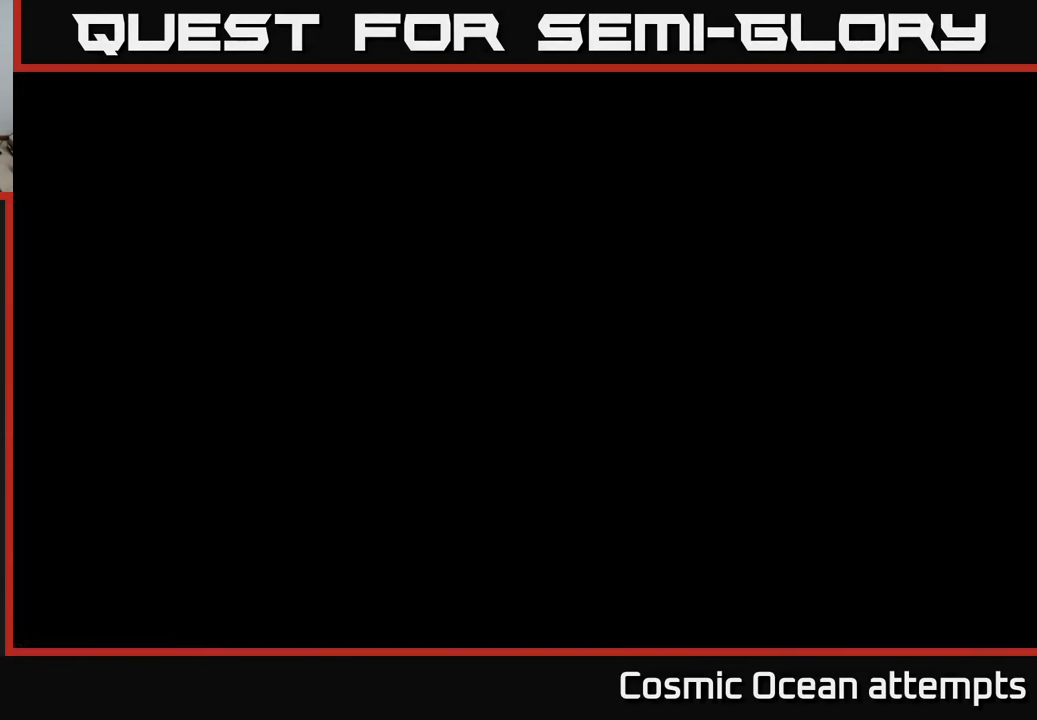
{"buttons": [], "left_stick": "center", "right_stick": "center", "events": []}
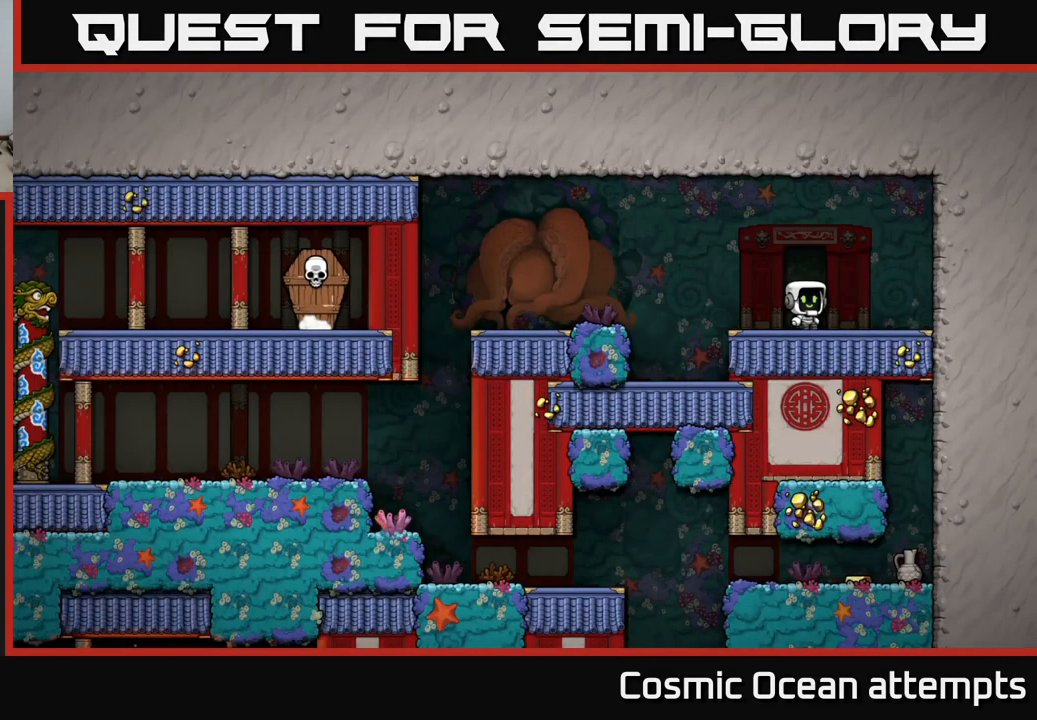
{"buttons": ["DPAD_LEFT"], "left_stick": "center", "right_stick": "center", "events": [[449, "DPAD_LEFT", "down"]]}
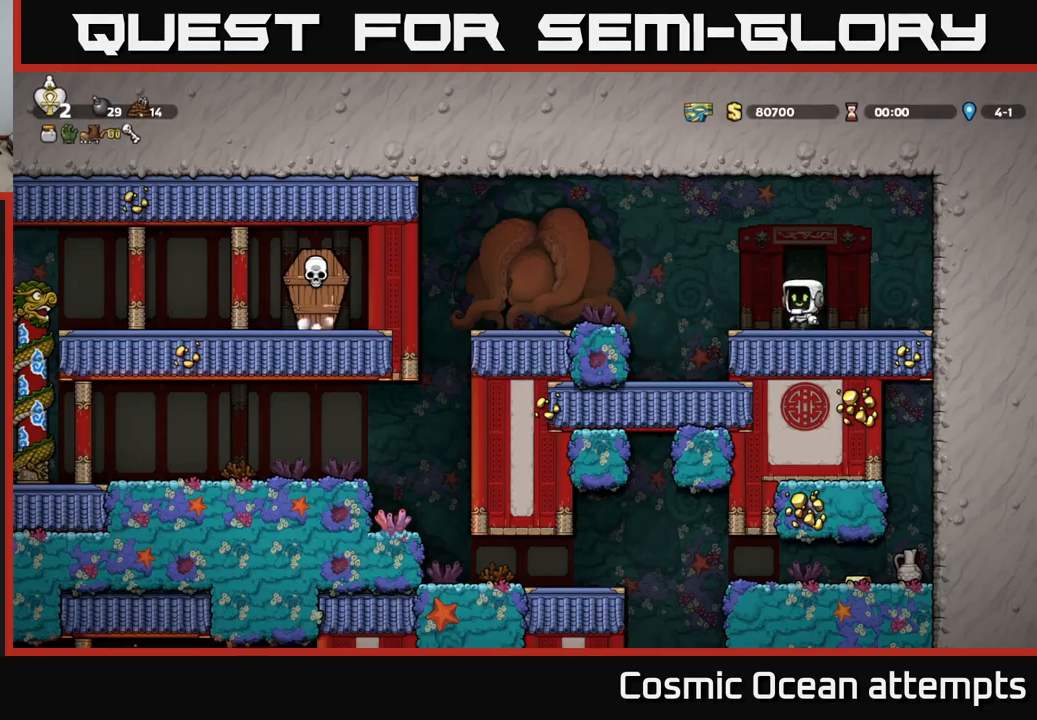
{"buttons": ["DPAD_LEFT"], "left_stick": "center", "right_stick": "center", "events": [[100, "A", "down"], [250, "A", "up"]]}
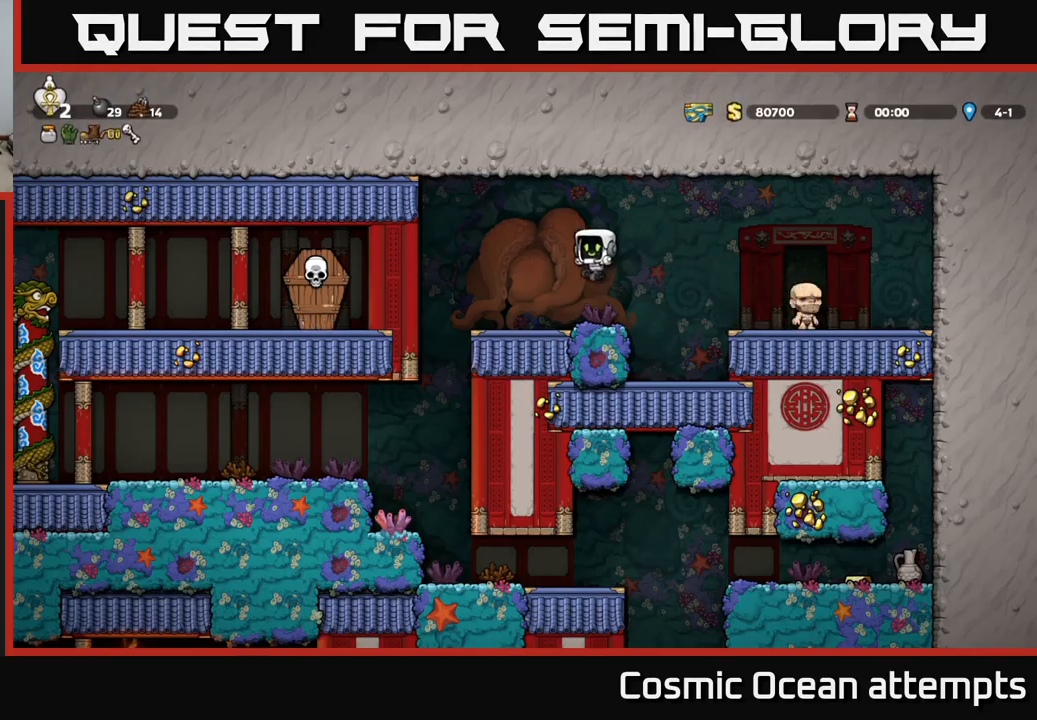
{"buttons": [], "left_stick": "center", "right_stick": "center", "events": [[317, "DPAD_LEFT", "up"], [334, "DPAD_LEFT", "down"], [450, "DPAD_LEFT", "up"]]}
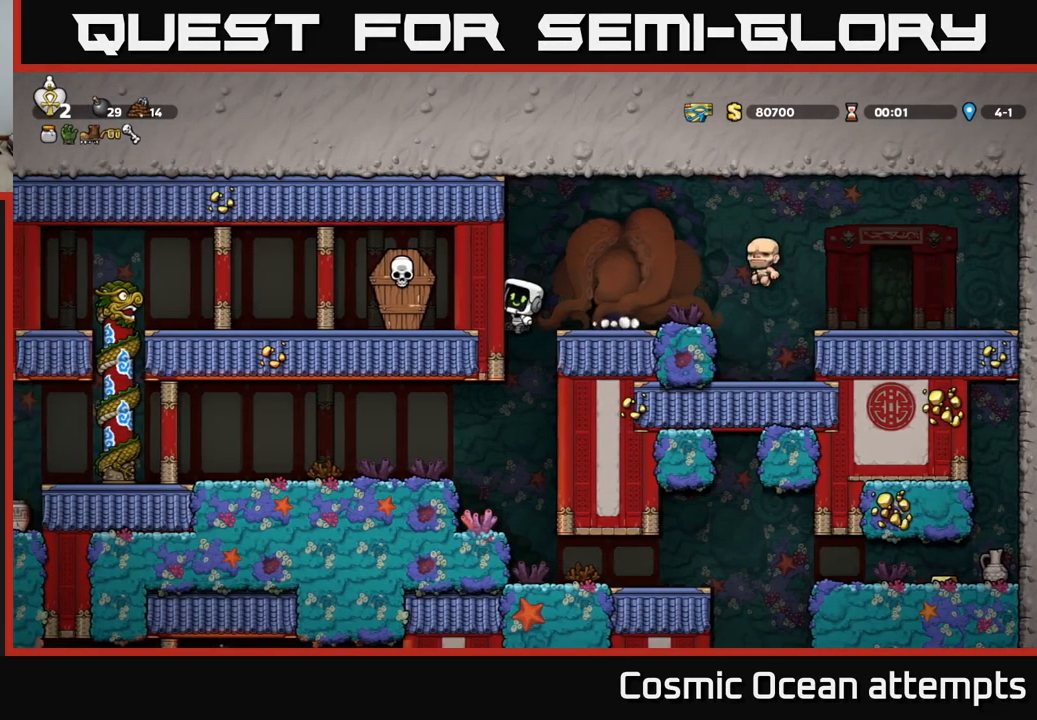
{"buttons": [], "left_stick": "center", "right_stick": "center", "events": []}
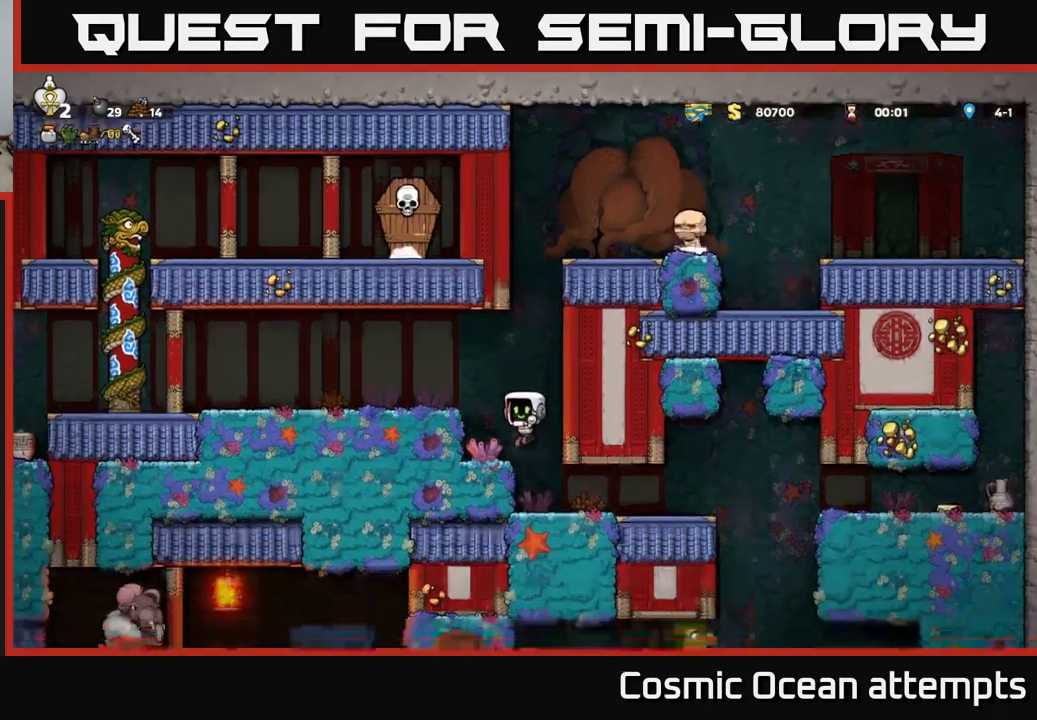
{"buttons": ["DPAD_RIGHT"], "left_stick": "center", "right_stick": "center", "events": [[250, "DPAD_RIGHT", "down"]]}
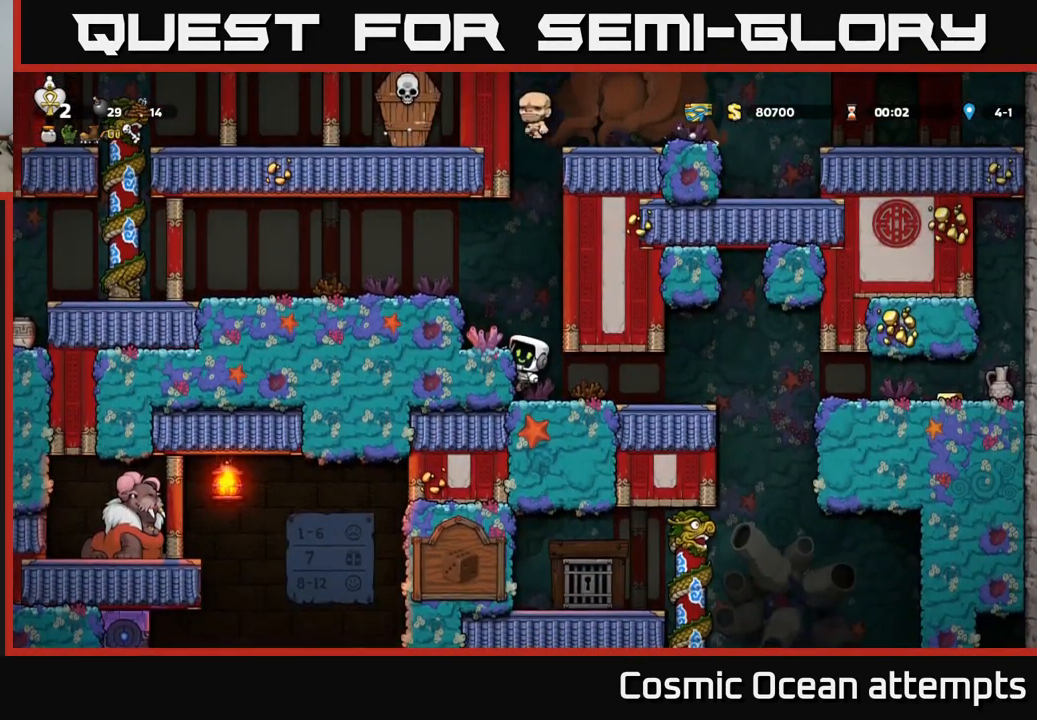
{"buttons": ["DPAD_RIGHT"], "left_stick": "center", "right_stick": "center", "events": [[84, "DPAD_RIGHT", "up"], [234, "DPAD_DOWN", "down"], [317, "A", "down"], [367, "A", "up"], [384, "DPAD_DOWN", "up"], [500, "DPAD_RIGHT", "down"]]}
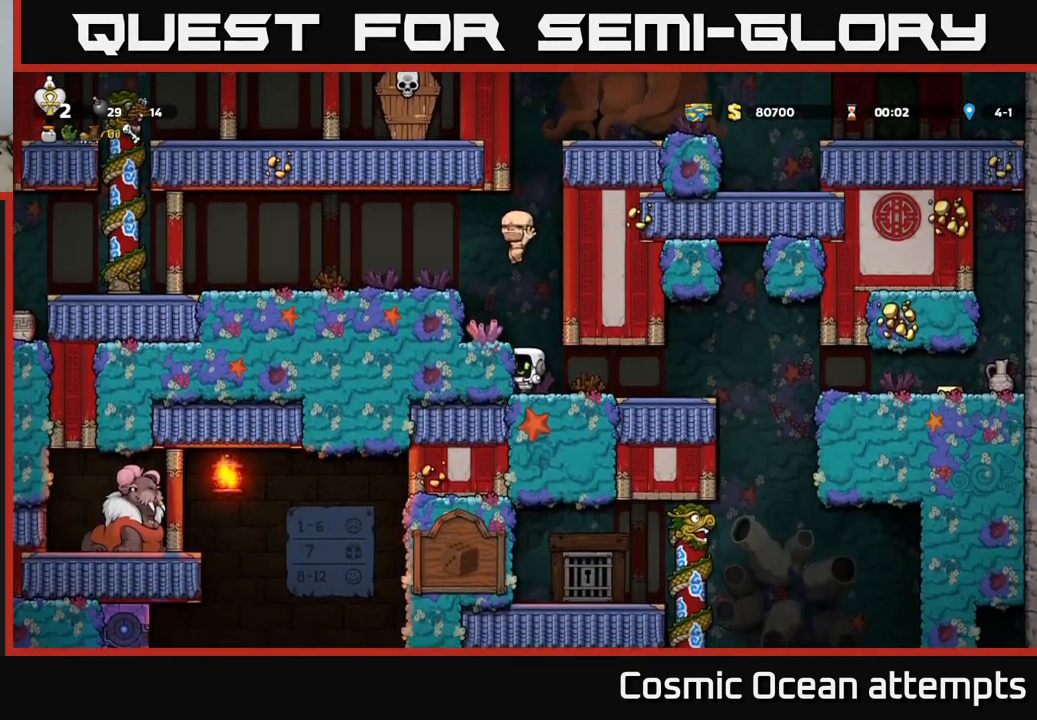
{"buttons": ["DPAD_RIGHT"], "left_stick": "center", "right_stick": "center", "events": []}
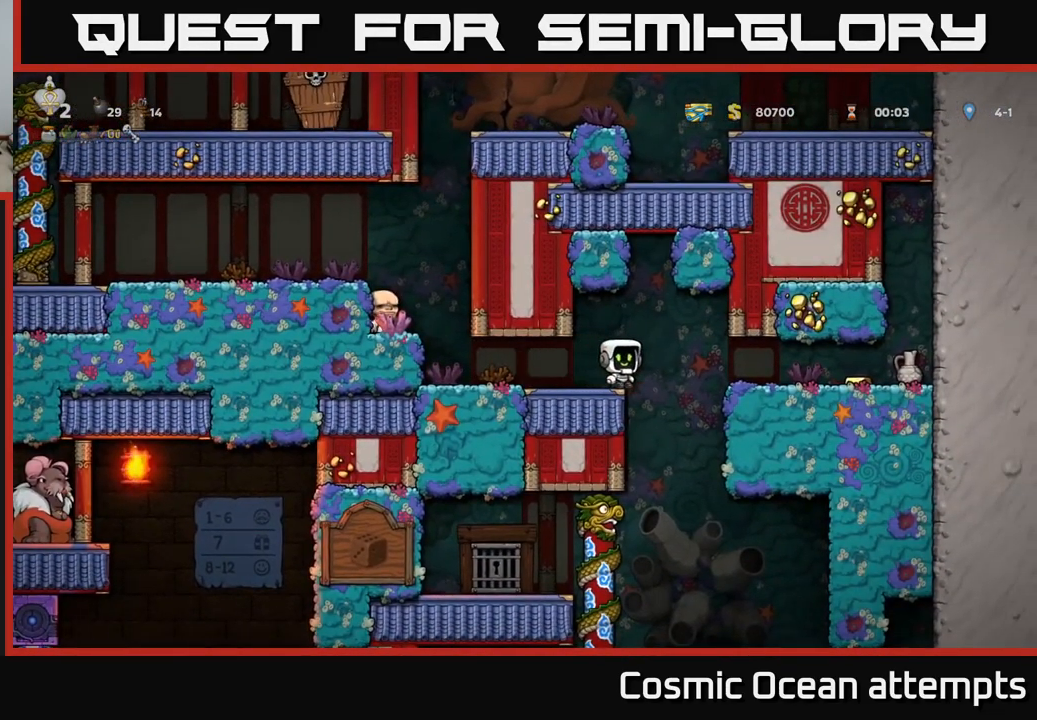
{"buttons": ["DPAD_RIGHT"], "left_stick": "center", "right_stick": "center", "events": [[300, "A", "down"], [434, "A", "up"]]}
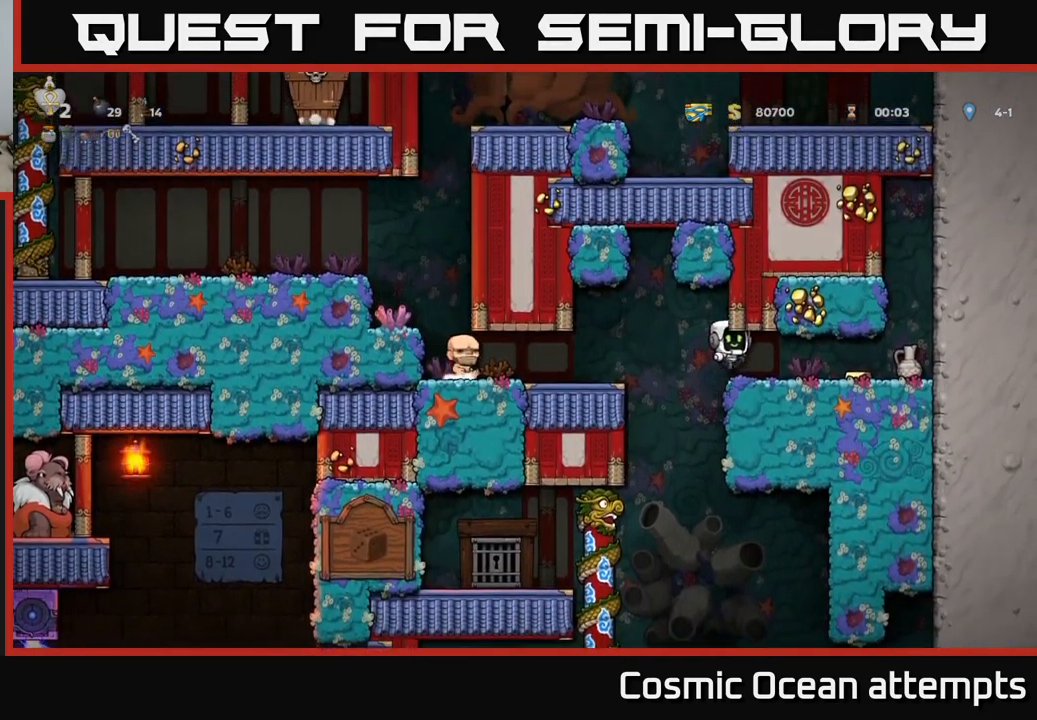
{"buttons": ["X"], "left_stick": "center", "right_stick": "center", "events": [[300, "DPAD_DOWN", "down"], [334, "DPAD_RIGHT", "up"], [417, "X", "down"], [467, "DPAD_DOWN", "up"]]}
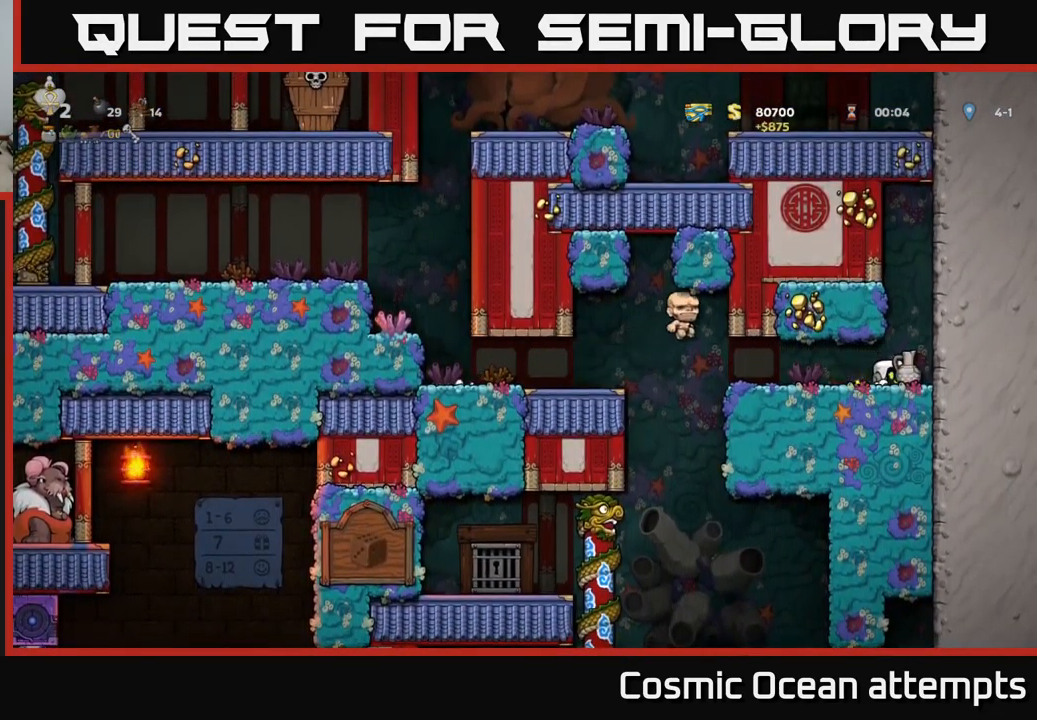
{"buttons": ["DPAD_LEFT"], "left_stick": "center", "right_stick": "center", "events": [[17, "X", "up"], [117, "DPAD_LEFT", "down"]]}
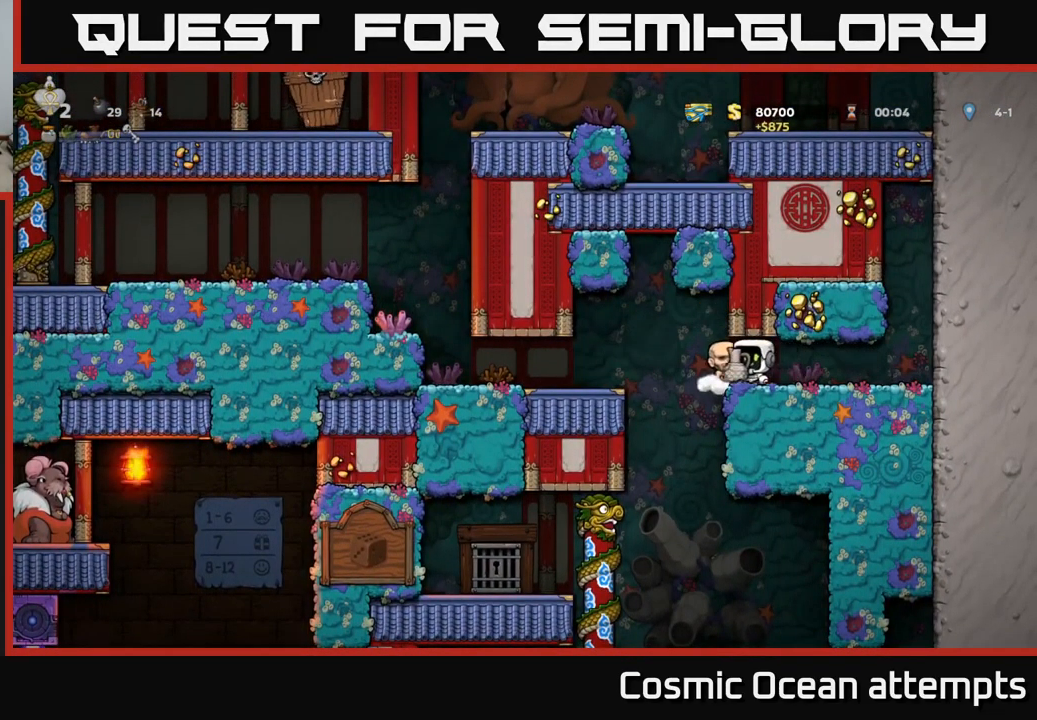
{"buttons": ["DPAD_LEFT"], "left_stick": "center", "right_stick": "center", "events": []}
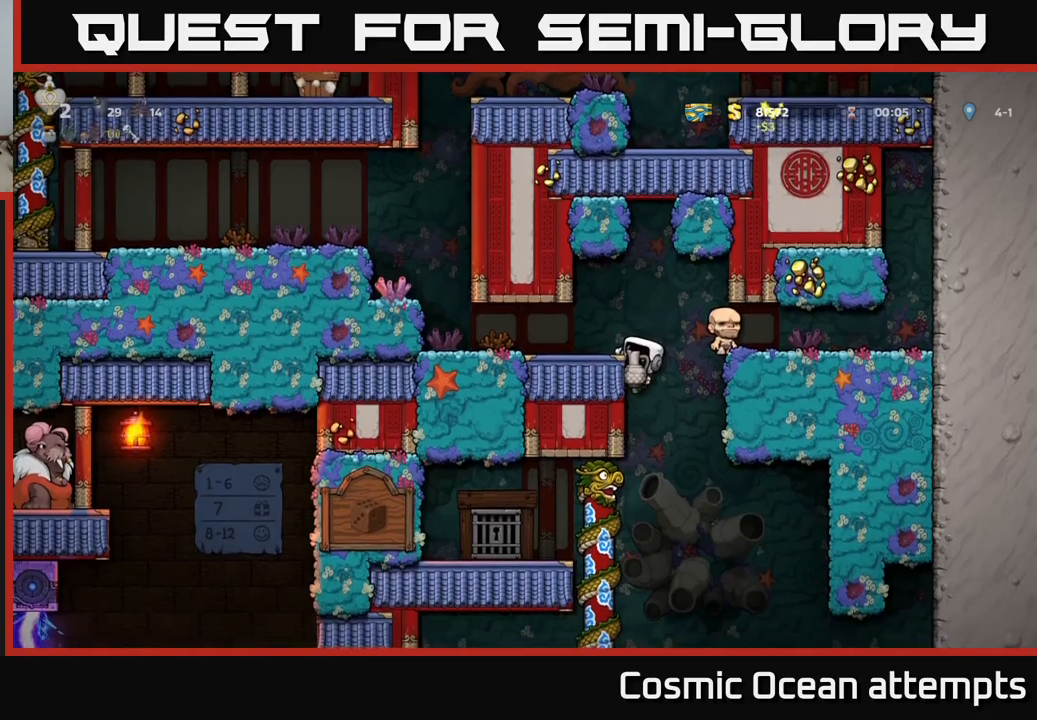
{"buttons": [], "left_stick": "center", "right_stick": "center", "events": [[16, "A", "down"], [100, "A", "up"], [250, "DPAD_LEFT", "up"], [416, "X", "down"], [500, "X", "up"]]}
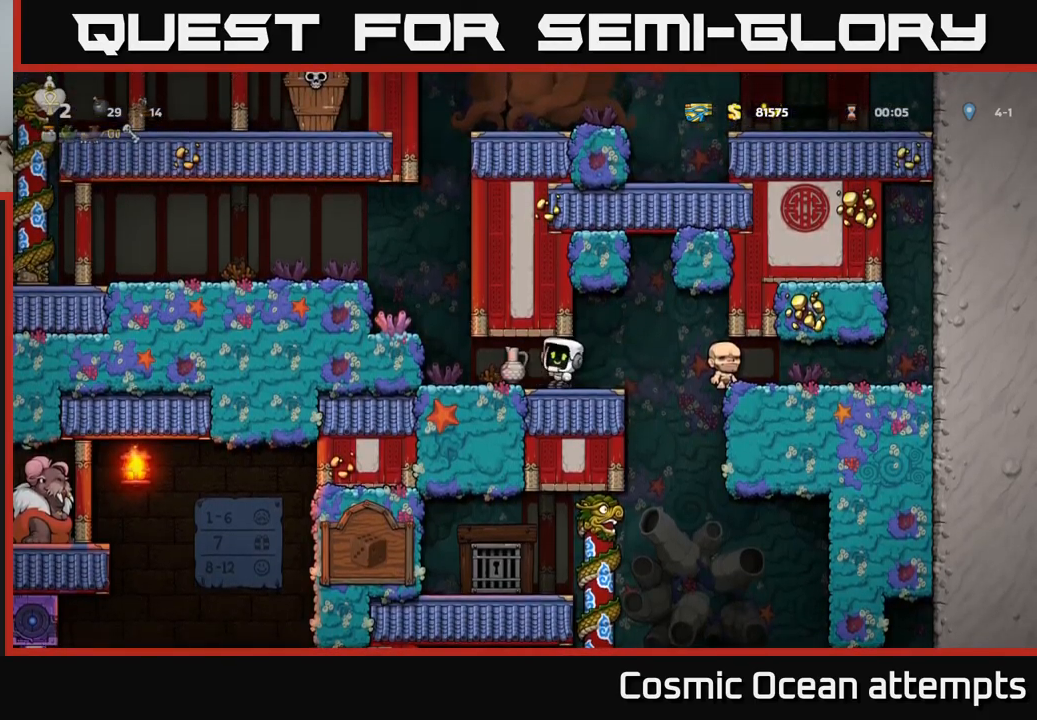
{"buttons": ["DPAD_LEFT"], "left_stick": "center", "right_stick": "center", "events": [[350, "DPAD_LEFT", "down"]]}
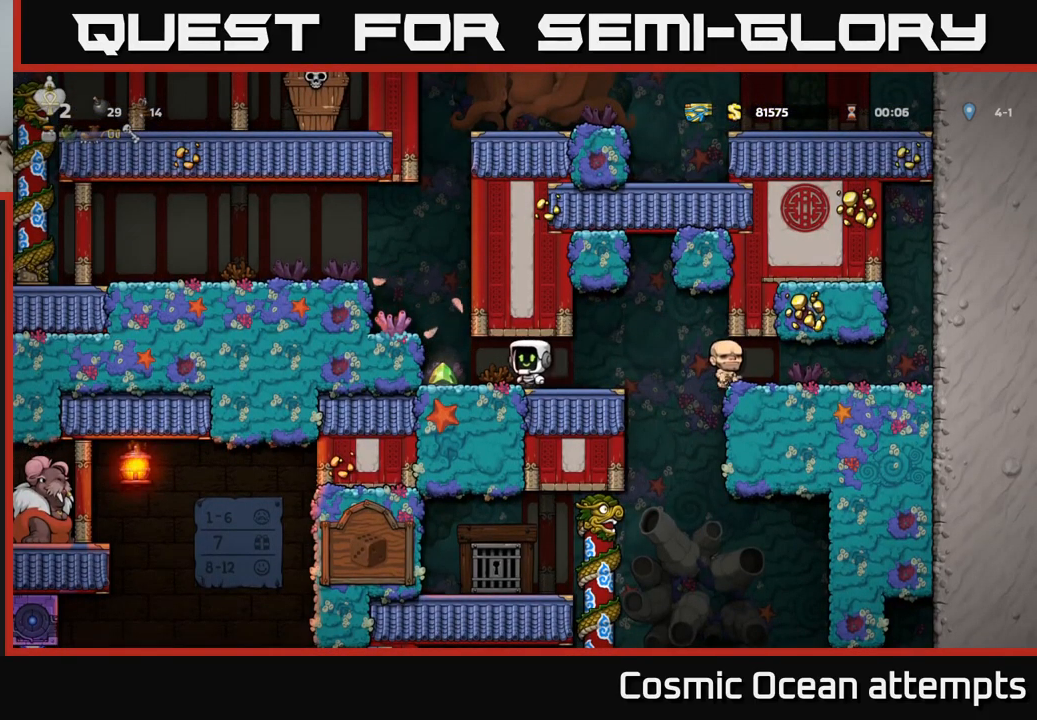
{"buttons": ["A", "DPAD_LEFT"], "left_stick": "center", "right_stick": "center", "events": [[133, "A", "down"], [316, "A", "up"], [500, "A", "down"]]}
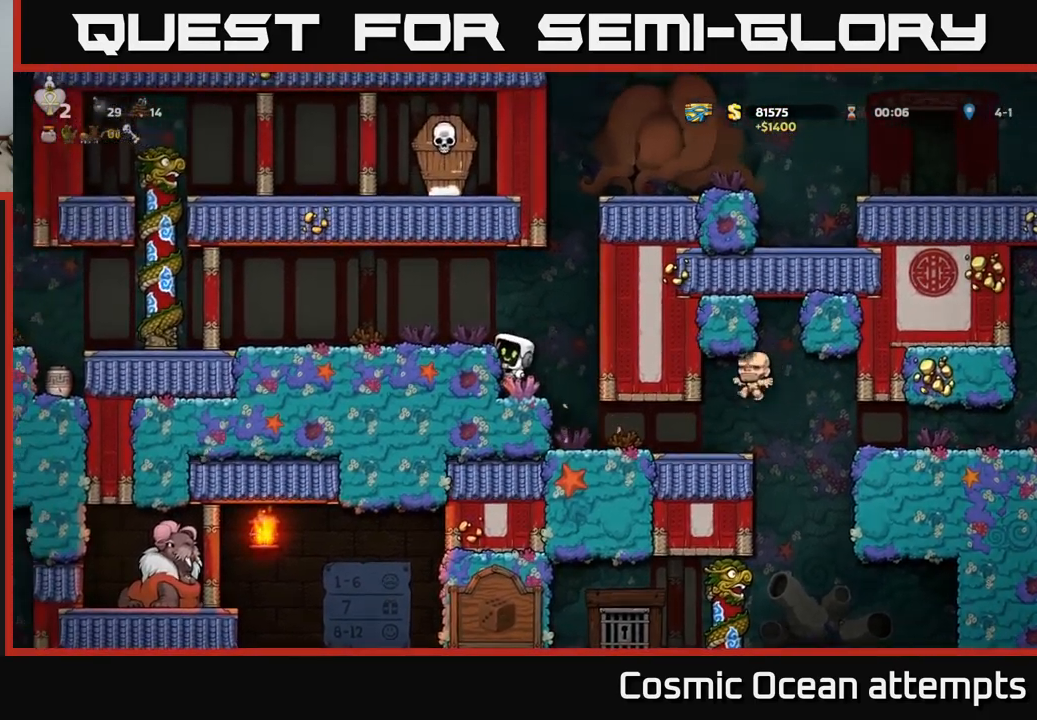
{"buttons": ["DPAD_LEFT"], "left_stick": "center", "right_stick": "center", "events": [[133, "A", "up"]]}
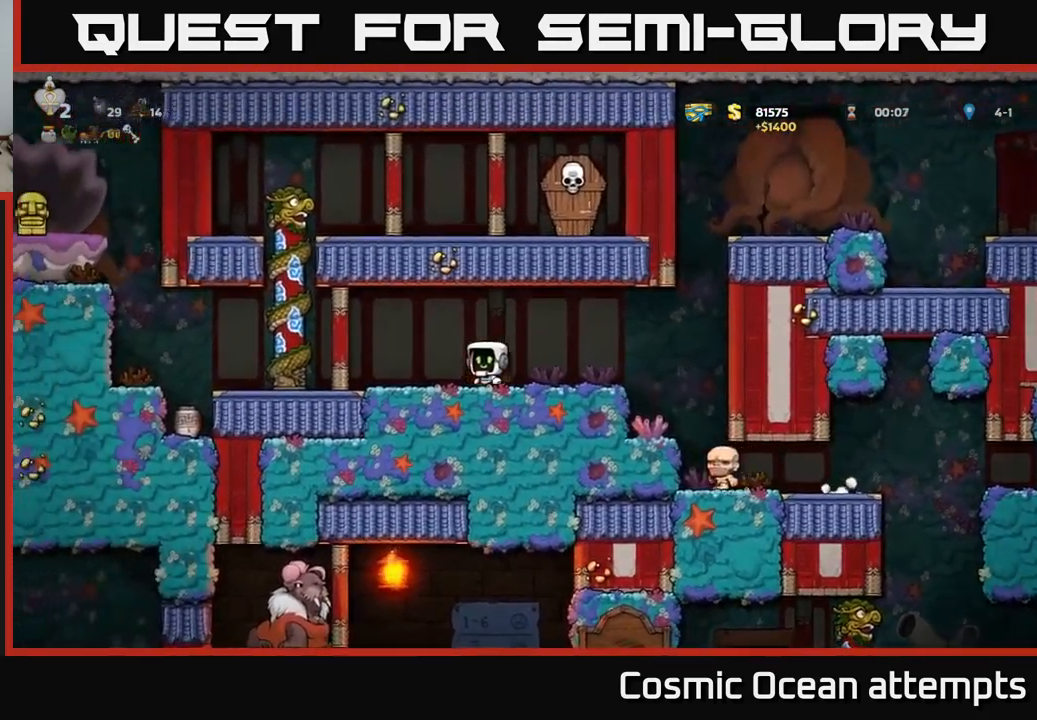
{"buttons": ["DPAD_UP"], "left_stick": "center", "right_stick": "center", "events": [[250, "A", "down"], [383, "DPAD_UP", "down"], [416, "A", "up"], [450, "DPAD_LEFT", "up"]]}
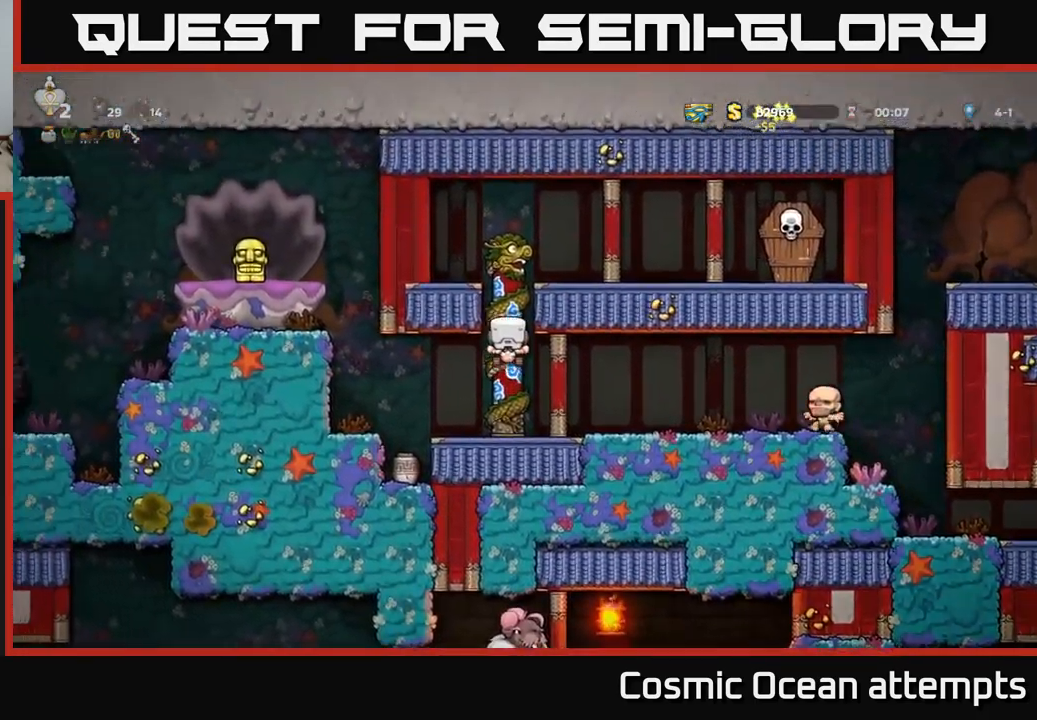
{"buttons": [], "left_stick": "center", "right_stick": "center", "events": [[100, "DPAD_UP", "up"], [116, "DPAD_RIGHT", "down"], [183, "DPAD_RIGHT", "up"]]}
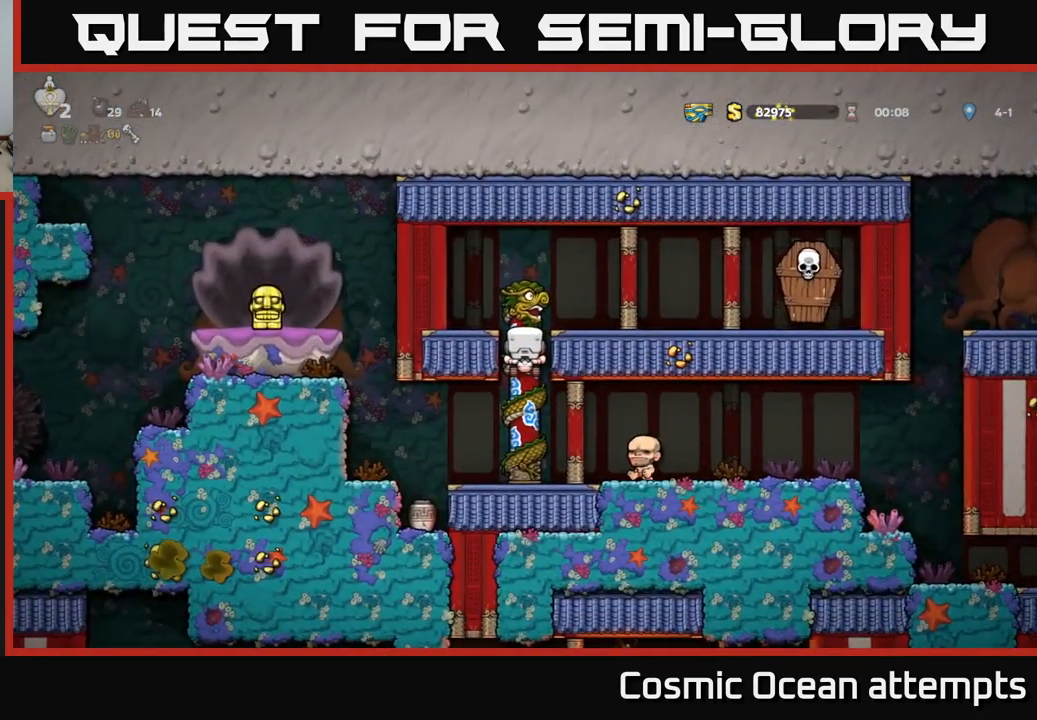
{"buttons": [], "left_stick": "center", "right_stick": "center", "events": []}
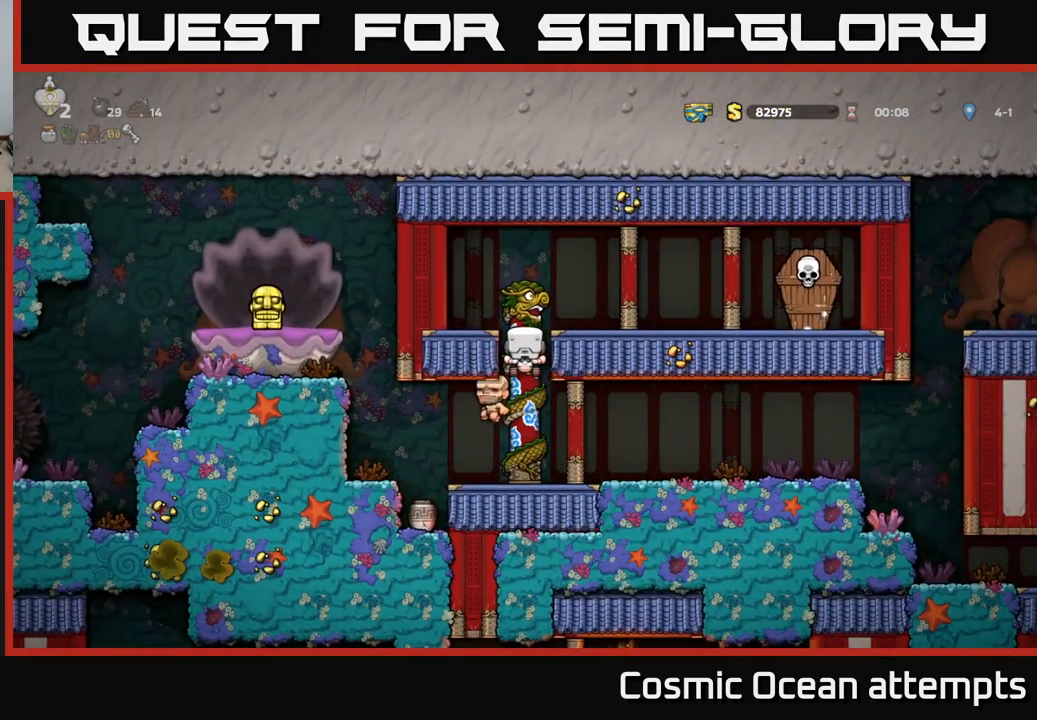
{"buttons": ["DPAD_LEFT"], "left_stick": "center", "right_stick": "center", "events": [[16, "DPAD_DOWN", "down"], [66, "A", "down"], [200, "A", "up"], [250, "DPAD_DOWN", "up"], [483, "DPAD_LEFT", "down"]]}
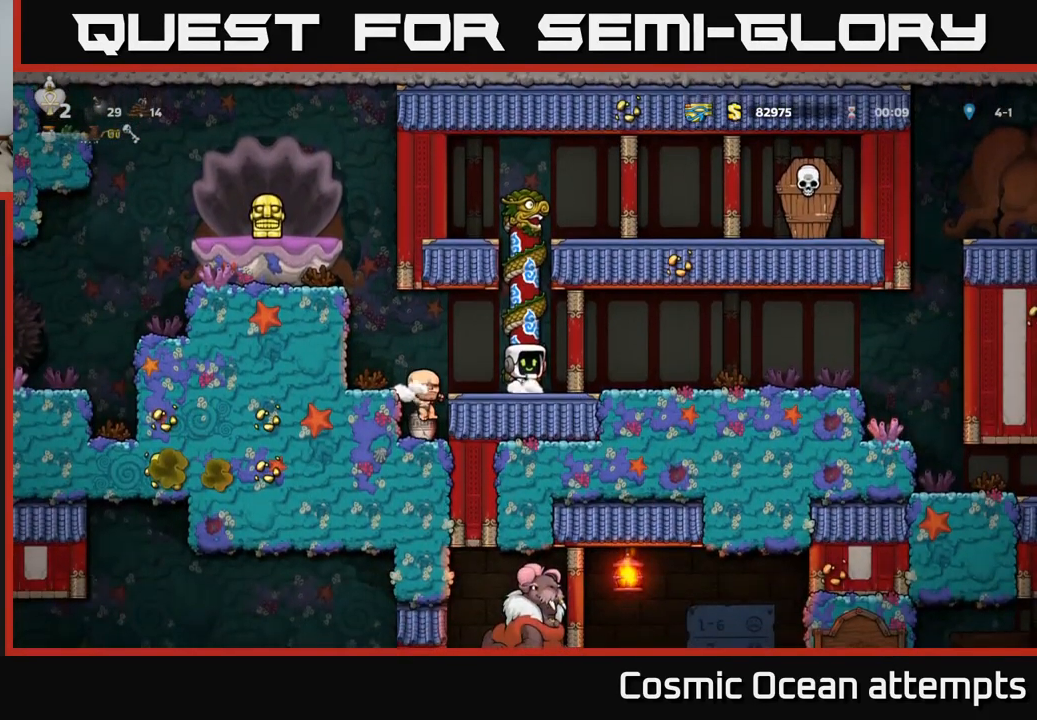
{"buttons": [], "left_stick": "center", "right_stick": "center", "events": [[150, "A", "down"], [216, "A", "up"], [283, "DPAD_LEFT", "up"]]}